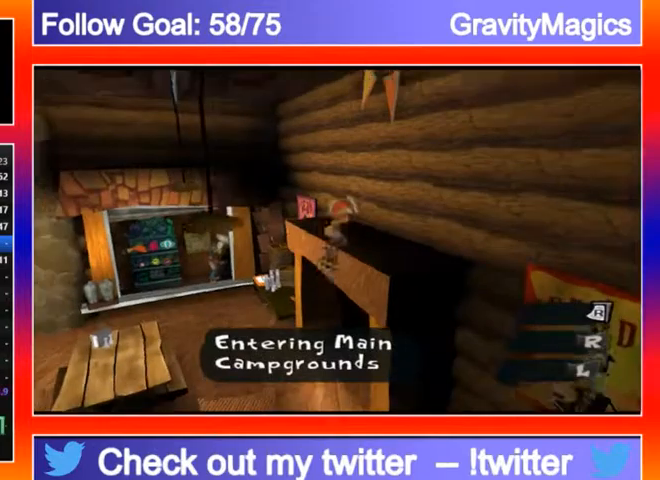
Gameplay with a controller (Xbox layout); each line is a JSON object with the inputs held at the frame after it. "events" lists button and stick changes between this image and that frame as [ms after this image, input, new state], when the widget could be followed in between.
{"buttons": ["A"], "left_stick": "center", "right_stick": "left", "events": [[433, "A", "down"]]}
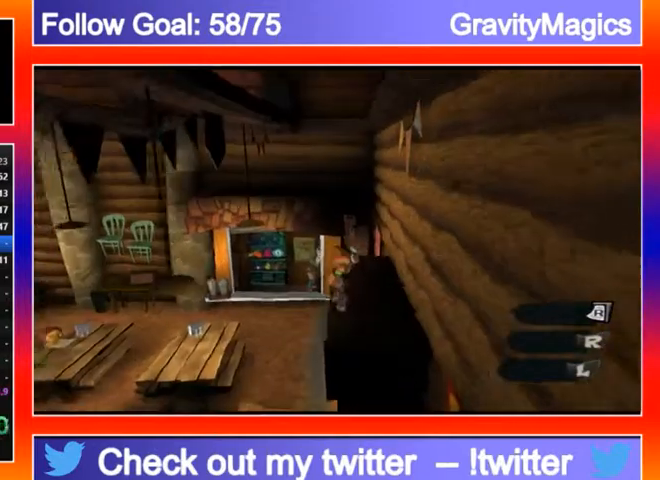
{"buttons": ["A"], "left_stick": "center", "right_stick": "left", "events": [[100, "A", "up"], [433, "A", "down"]]}
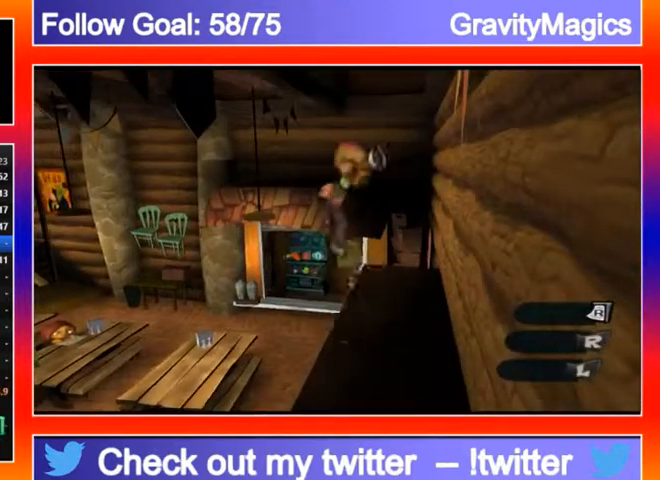
{"buttons": ["A"], "left_stick": "up-left", "right_stick": "up-left", "events": [[33, "A", "up"], [33, "right_stick", "up-left"], [233, "A", "down"], [400, "left_stick", "up-left"]]}
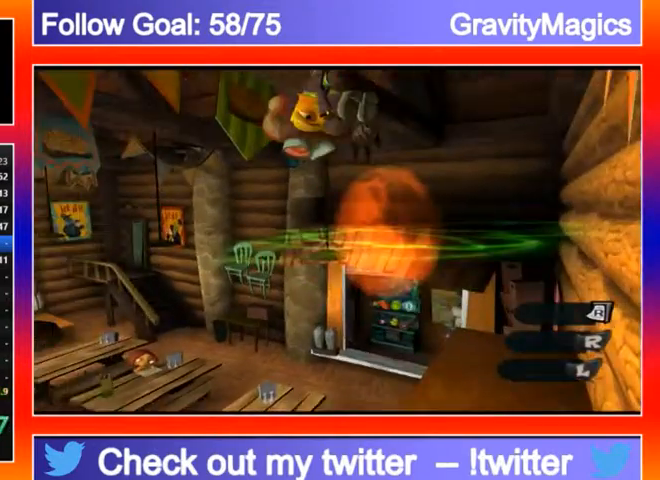
{"buttons": [], "left_stick": "up-left", "right_stick": "center", "events": [[200, "A", "up"], [233, "A", "down"], [300, "A", "up"], [467, "A", "down"], [500, "A", "up"], [500, "right_stick", "center"]]}
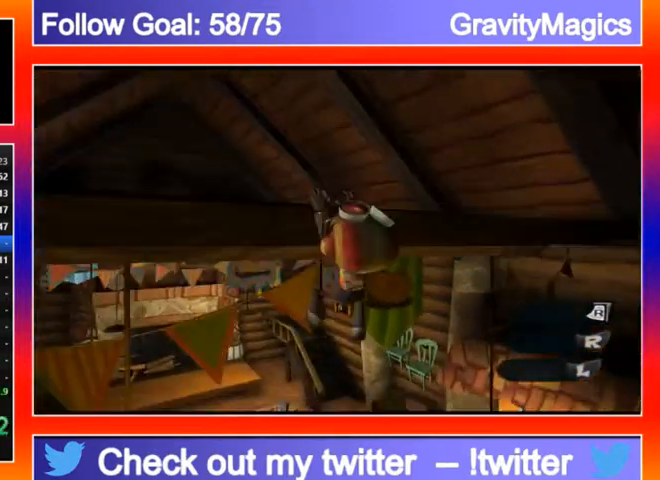
{"buttons": [], "left_stick": "up-left", "right_stick": "down-left", "events": [[67, "A", "down"], [133, "A", "up"], [300, "A", "down"], [367, "A", "up"], [400, "right_stick", "down-left"]]}
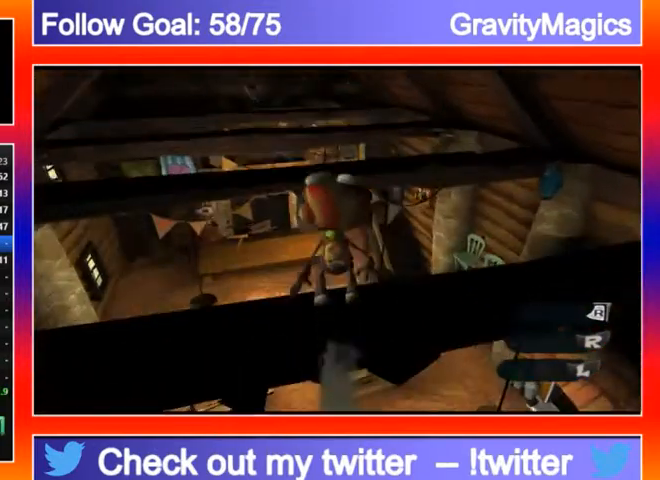
{"buttons": ["A"], "left_stick": "up", "right_stick": "center", "events": [[33, "left_stick", "up"], [33, "right_stick", "left"], [367, "A", "down"], [367, "right_stick", "center"]]}
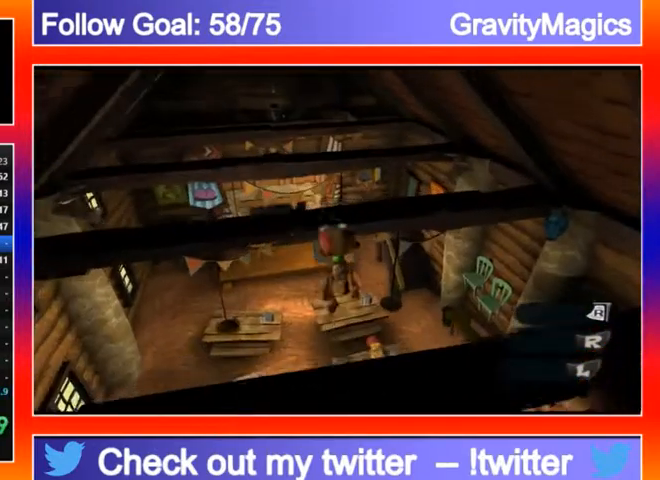
{"buttons": [], "left_stick": "up", "right_stick": "center", "events": [[33, "A", "up"]]}
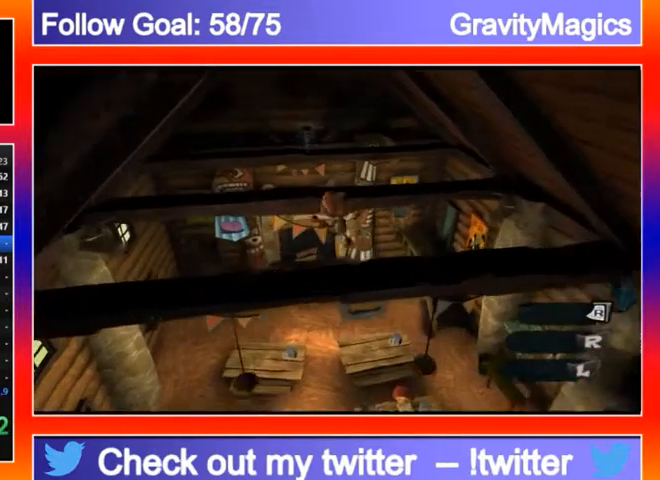
{"buttons": [], "left_stick": "up", "right_stick": "center", "events": [[267, "A", "down"], [400, "A", "up"]]}
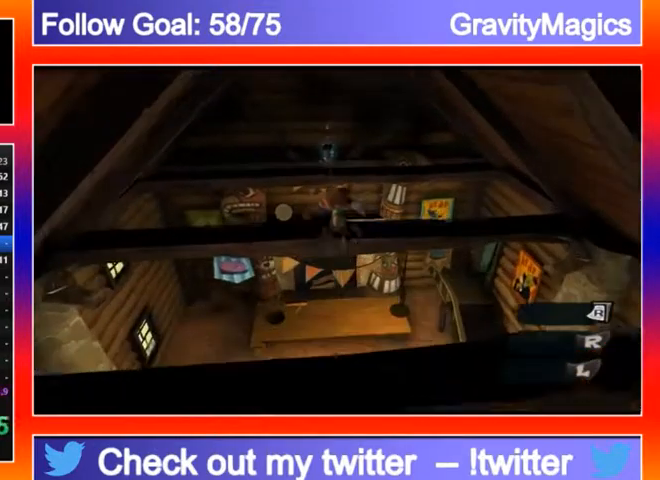
{"buttons": [], "left_stick": "up", "right_stick": "center", "events": []}
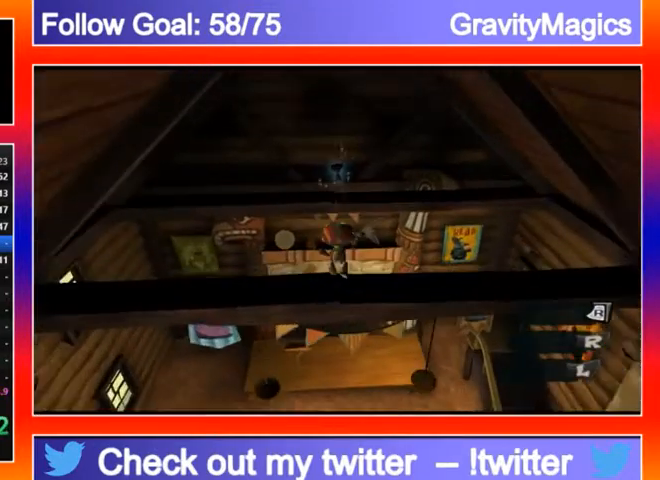
{"buttons": [], "left_stick": "up", "right_stick": "center", "events": [[233, "A", "down"], [400, "A", "up"]]}
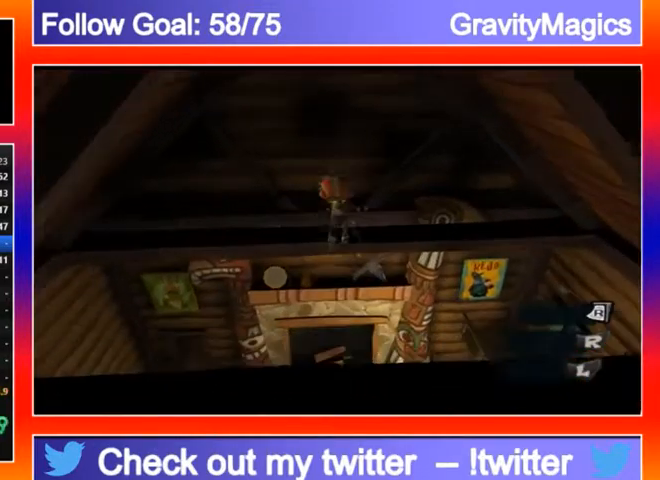
{"buttons": [], "left_stick": "up-right", "right_stick": "center", "events": [[200, "Y", "down"], [267, "Y", "up"], [267, "left_stick", "up-right"], [333, "B", "down"], [400, "B", "up"]]}
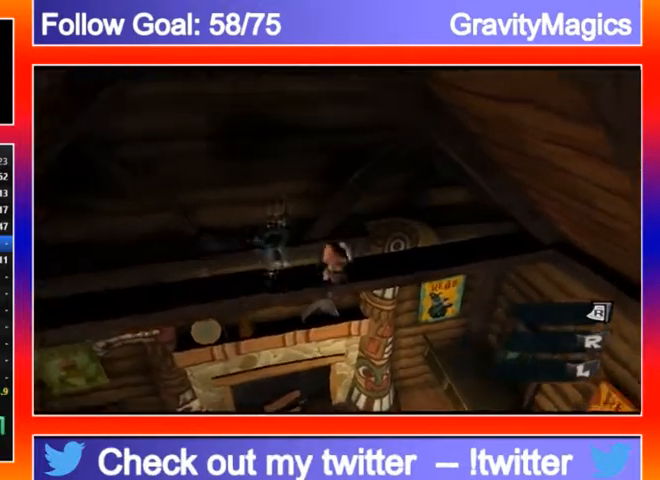
{"buttons": [], "left_stick": "up", "right_stick": "center", "events": [[133, "Y", "down"], [133, "left_stick", "up"], [267, "Y", "up"], [333, "Y", "down"], [433, "Y", "up"]]}
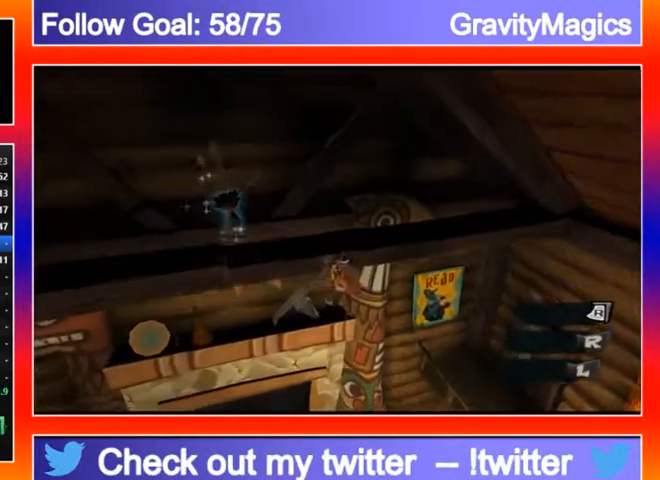
{"buttons": [], "left_stick": "up-left", "right_stick": "center", "events": [[267, "left_stick", "up-left"], [300, "A", "down"], [333, "A", "up"]]}
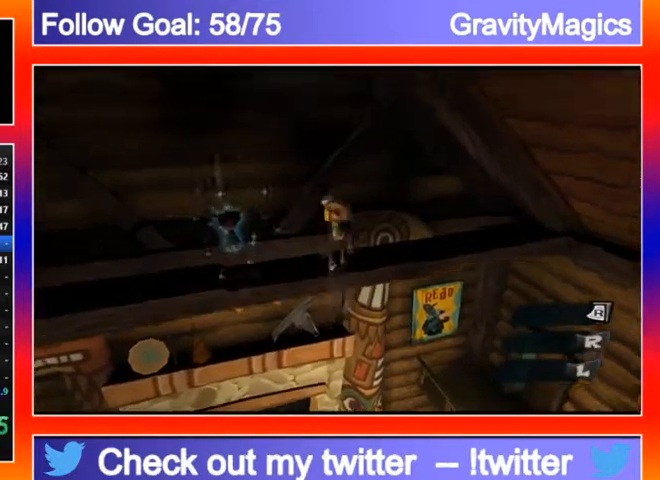
{"buttons": [], "left_stick": "up-right", "right_stick": "center", "events": [[133, "Y", "down"], [267, "Y", "up"], [367, "left_stick", "up-right"], [400, "B", "down"], [467, "B", "up"]]}
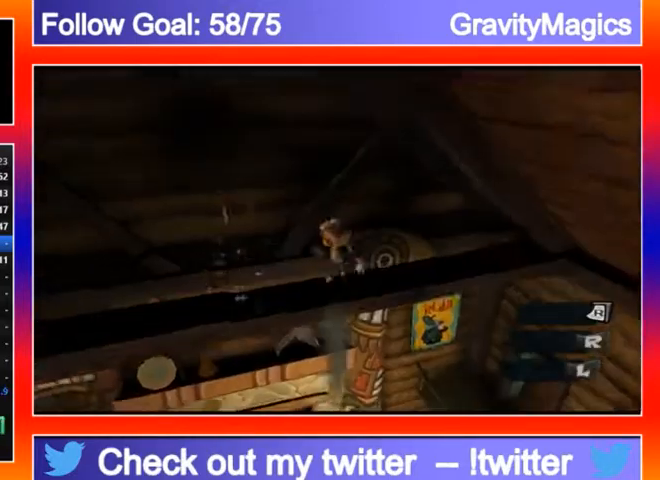
{"buttons": [], "left_stick": "up-right", "right_stick": "up-right", "events": [[33, "B", "down"], [100, "B", "up"], [333, "right_stick", "up-right"], [367, "A", "down"], [500, "A", "up"]]}
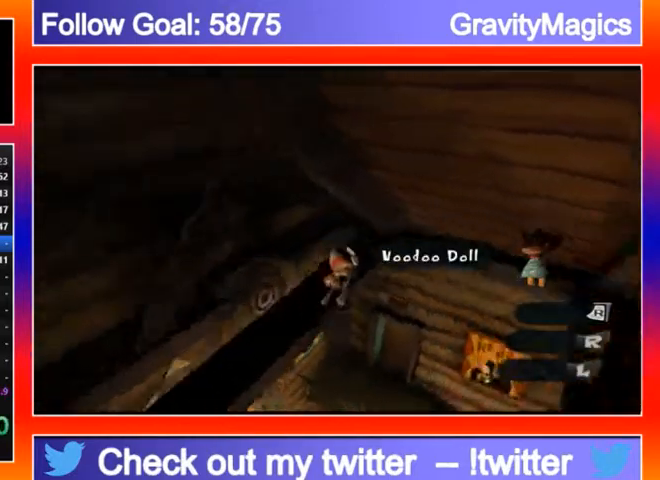
{"buttons": [], "left_stick": "center", "right_stick": "down-right", "events": [[33, "right_stick", "down-right"], [200, "left_stick", "center"]]}
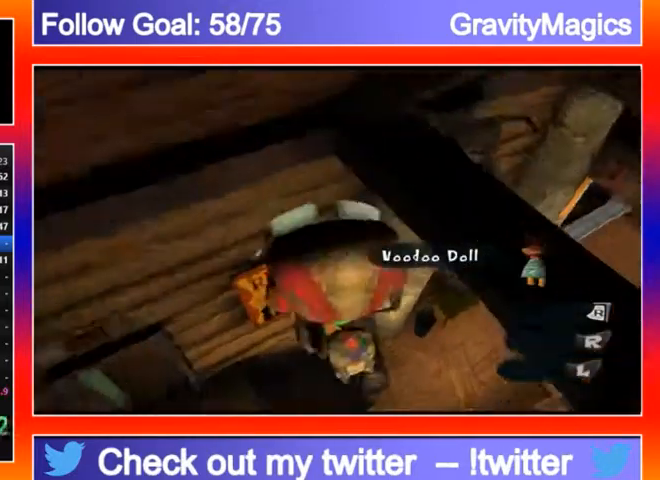
{"buttons": [], "left_stick": "up", "right_stick": "center", "events": [[100, "left_stick", "up"], [133, "right_stick", "down"], [367, "right_stick", "center"]]}
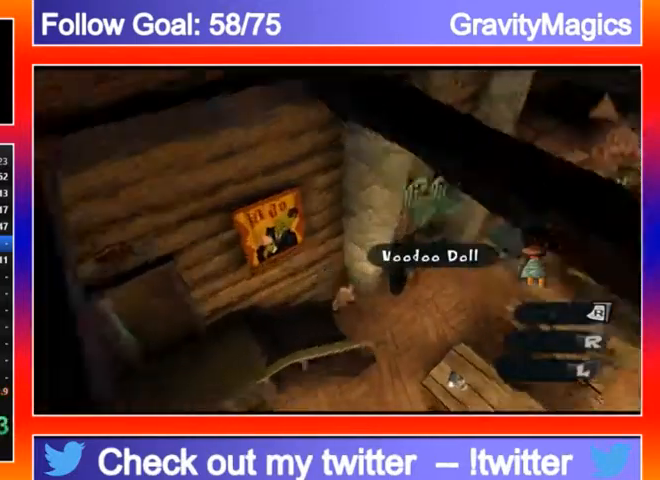
{"buttons": [], "left_stick": "up-right", "right_stick": "center", "events": [[33, "left_stick", "right"], [233, "A", "down"], [333, "left_stick", "up-right"], [367, "A", "up"]]}
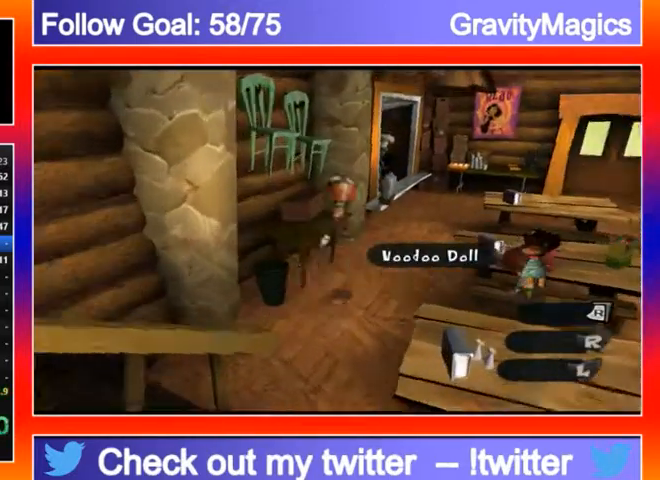
{"buttons": [], "left_stick": "up-right", "right_stick": "center", "events": []}
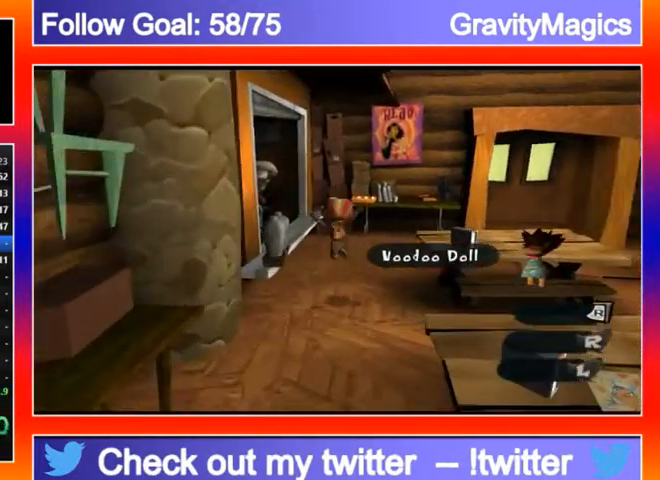
{"buttons": ["Y"], "left_stick": "center", "right_stick": "center", "events": [[100, "Y", "down"], [133, "left_stick", "up-left"], [267, "Y", "up"], [367, "Y", "down"], [433, "Y", "up"], [467, "left_stick", "center"], [500, "Y", "down"]]}
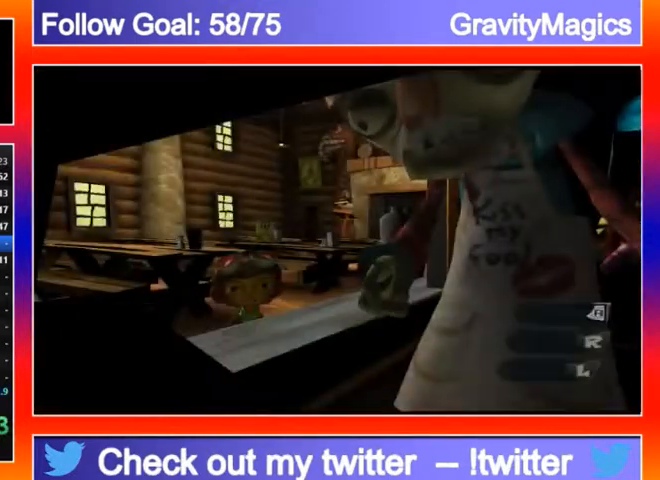
{"buttons": [], "left_stick": "center", "right_stick": "center", "events": [[33, "B", "down"], [100, "Y", "up"], [133, "B", "up"]]}
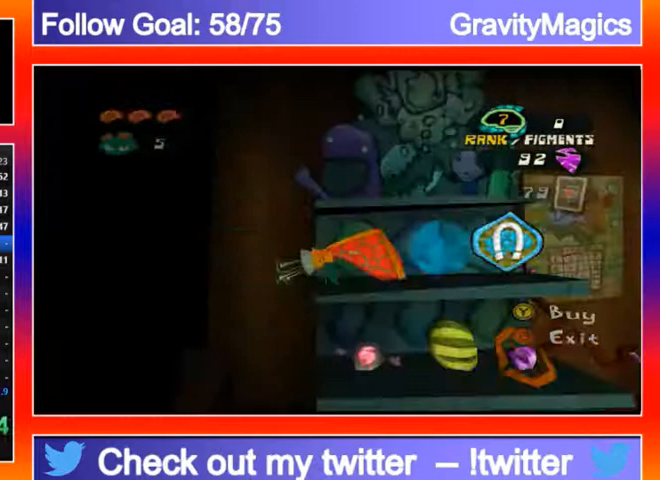
{"buttons": [], "left_stick": "right", "right_stick": "center", "events": [[133, "left_stick", "down-right"], [367, "left_stick", "right"]]}
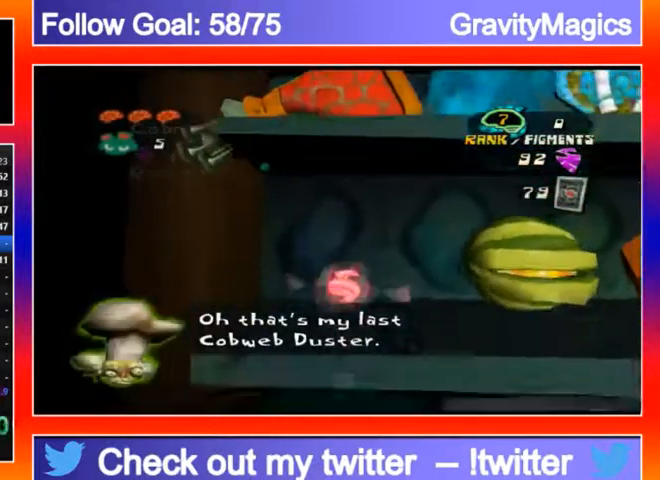
{"buttons": [], "left_stick": "center", "right_stick": "center", "events": [[200, "left_stick", "center"], [267, "Y", "down"], [333, "Y", "up"], [400, "Y", "down"], [500, "Y", "up"]]}
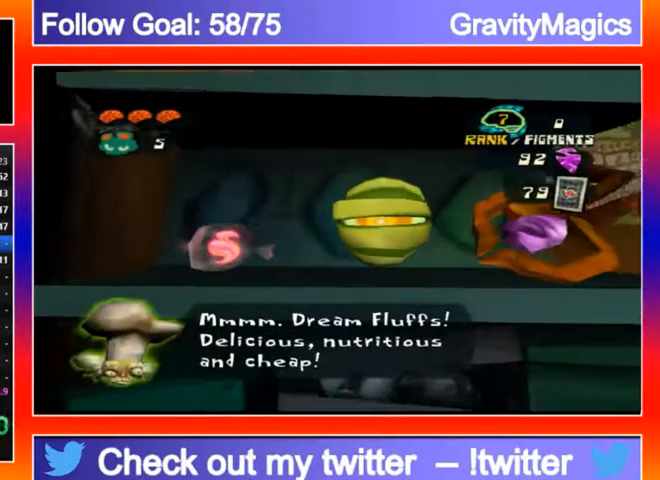
{"buttons": [], "left_stick": "center", "right_stick": "center", "events": [[67, "Y", "down"], [167, "Y", "up"], [233, "Y", "down"], [300, "Y", "up"], [367, "Y", "down"], [467, "Y", "up"]]}
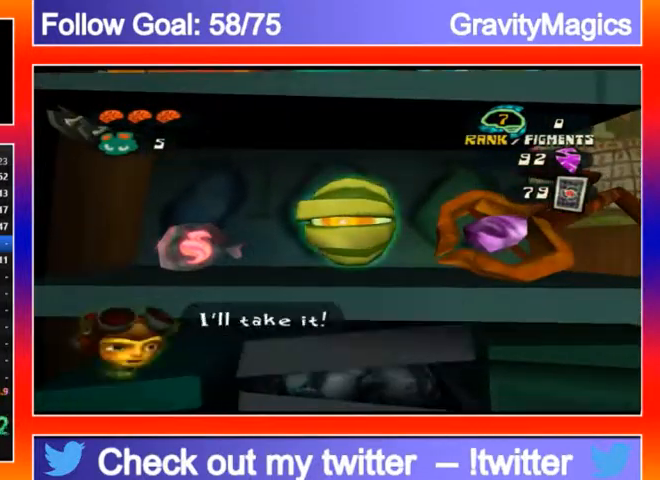
{"buttons": ["Y"], "left_stick": "center", "right_stick": "center", "events": [[33, "Y", "down"], [133, "Y", "up"], [200, "Y", "down"], [333, "Y", "up"], [400, "Y", "down"]]}
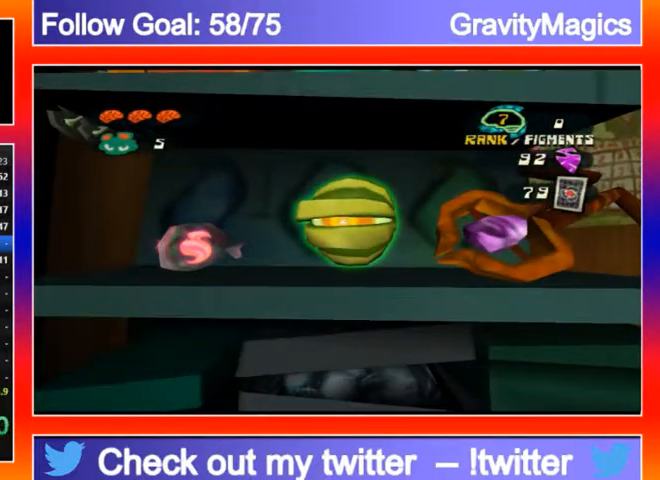
{"buttons": ["Y"], "left_stick": "center", "right_stick": "center", "events": [[33, "Y", "up"], [100, "Y", "down"], [233, "Y", "up"], [300, "Y", "down"], [433, "Y", "up"], [467, "Y", "down"]]}
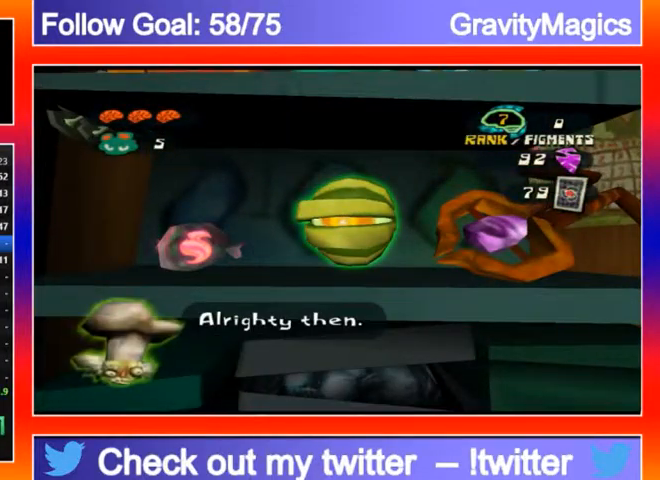
{"buttons": [], "left_stick": "center", "right_stick": "center", "events": [[100, "Y", "up"], [167, "Y", "down"], [267, "Y", "up"], [333, "Y", "down"], [467, "Y", "up"]]}
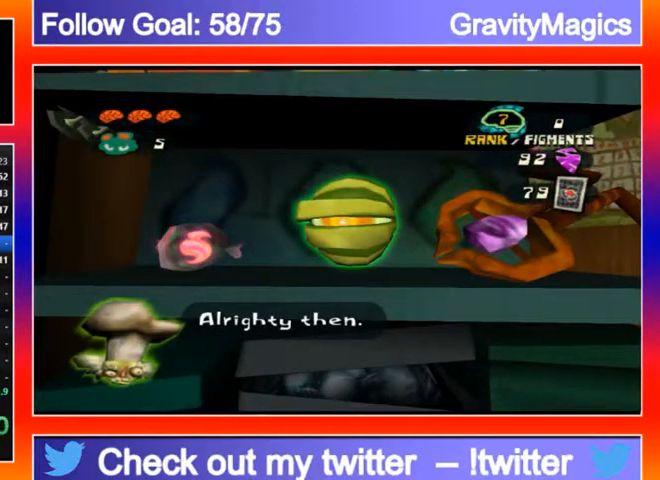
{"buttons": ["Y"], "left_stick": "center", "right_stick": "center", "events": [[33, "Y", "down"], [167, "Y", "up"], [233, "Y", "down"], [367, "Y", "up"], [433, "Y", "down"]]}